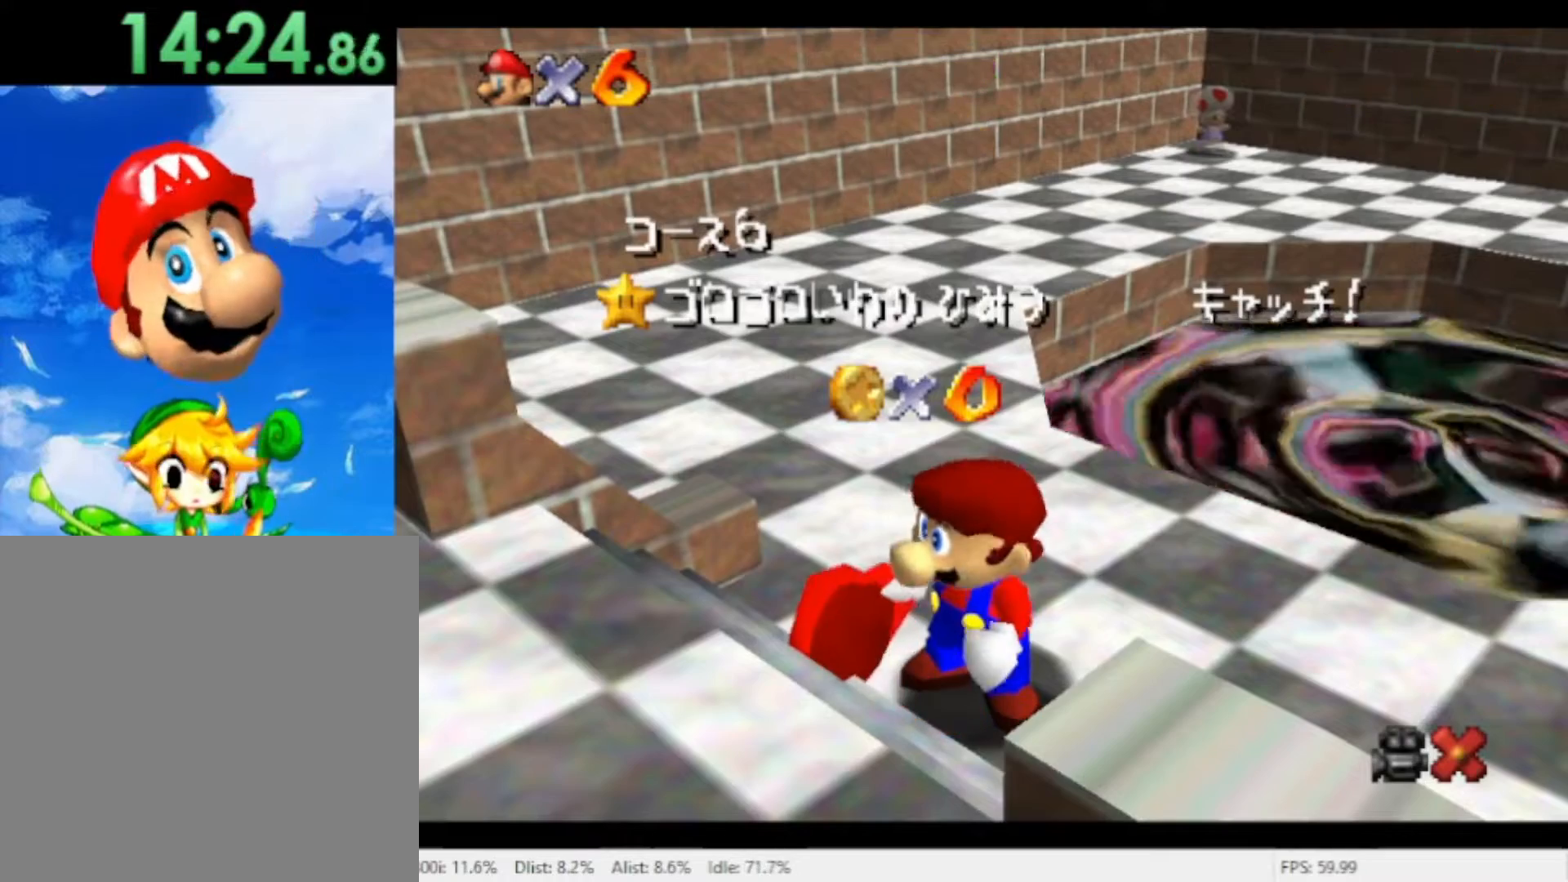
Gameplay with a controller (Nintendo layout); each line is a JSON object with the inputs held at the frame after it (dt_ms = milliseconds from this image to that frame). "events" lists button and stick changes between this image and that frame as [ms after this image, input, new state], when the widget could be followed in between. Not read: L2 L3 R2 R3 SELECT Z.
{"dt_ms": 500, "buttons": [], "left_stick": "center", "right_stick": "center", "events": [[67, "X", "down"], [167, "X", "up"]]}
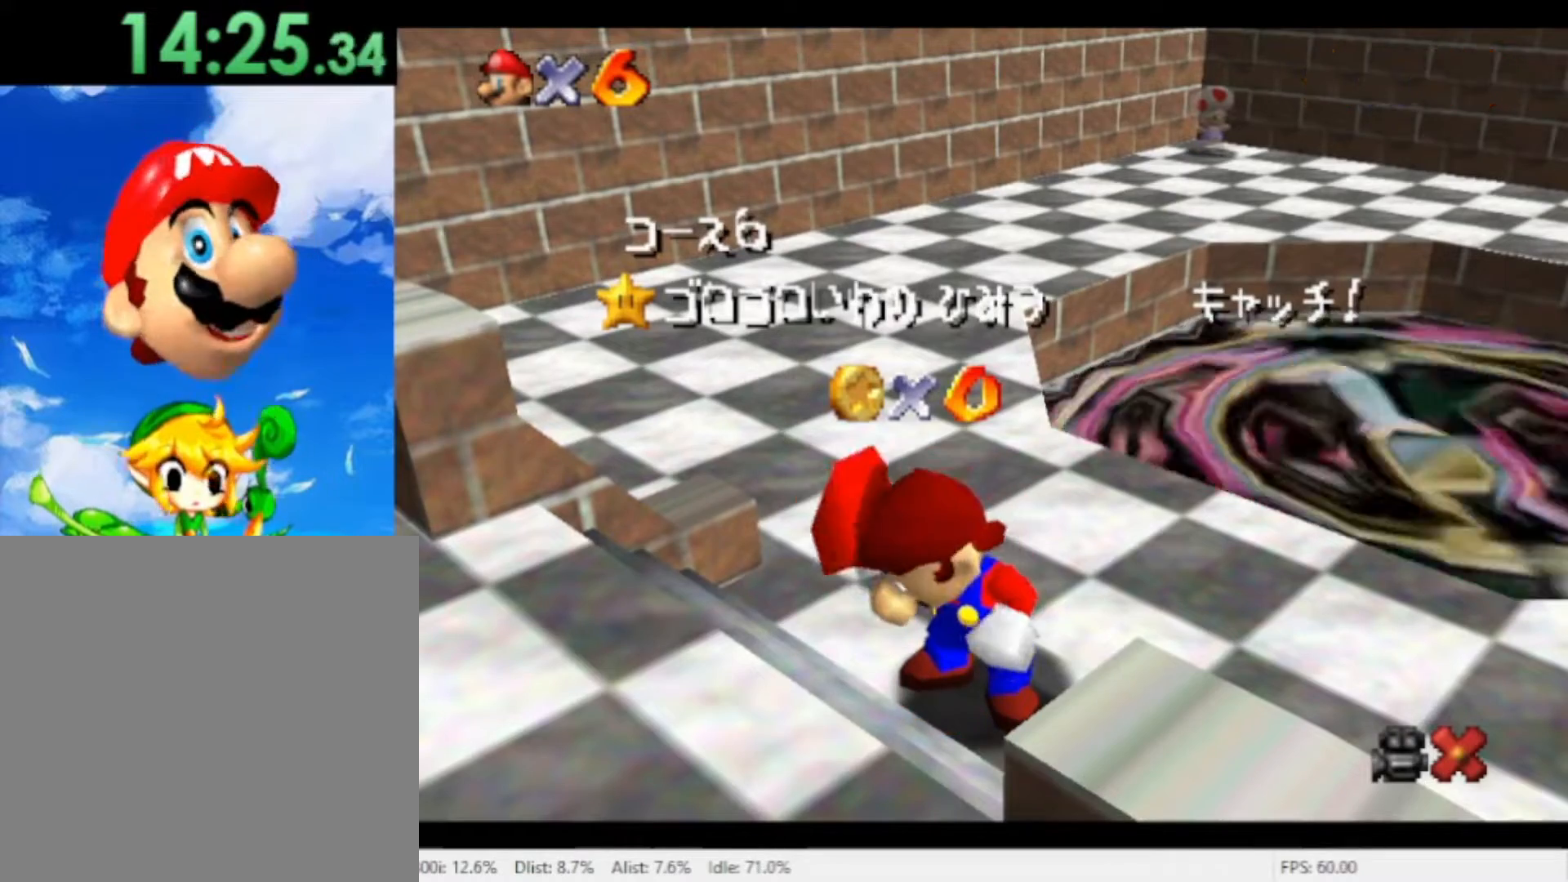
{"dt_ms": 500, "buttons": [], "left_stick": "center", "right_stick": "center", "events": []}
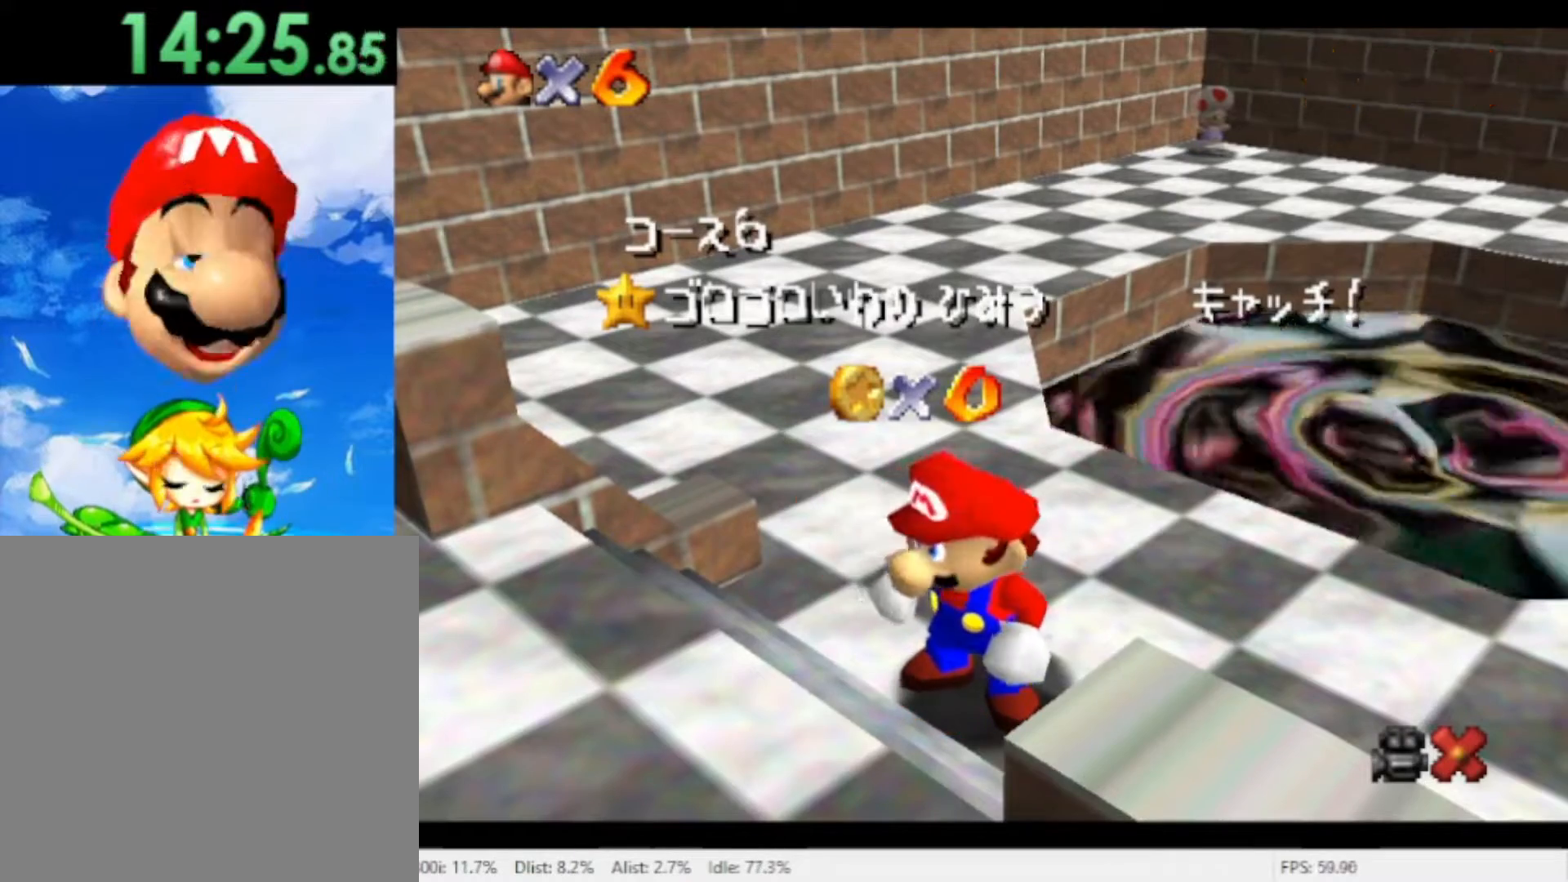
{"dt_ms": 1000, "buttons": [], "left_stick": "up-right", "right_stick": "center", "events": [[233, "left_stick", "down"], [333, "left_stick", "center"], [433, "left_stick", "down"], [533, "A", "down"], [533, "left_stick", "center"], [600, "A", "up"], [700, "left_stick", "down-right"], [833, "left_stick", "up-right"]]}
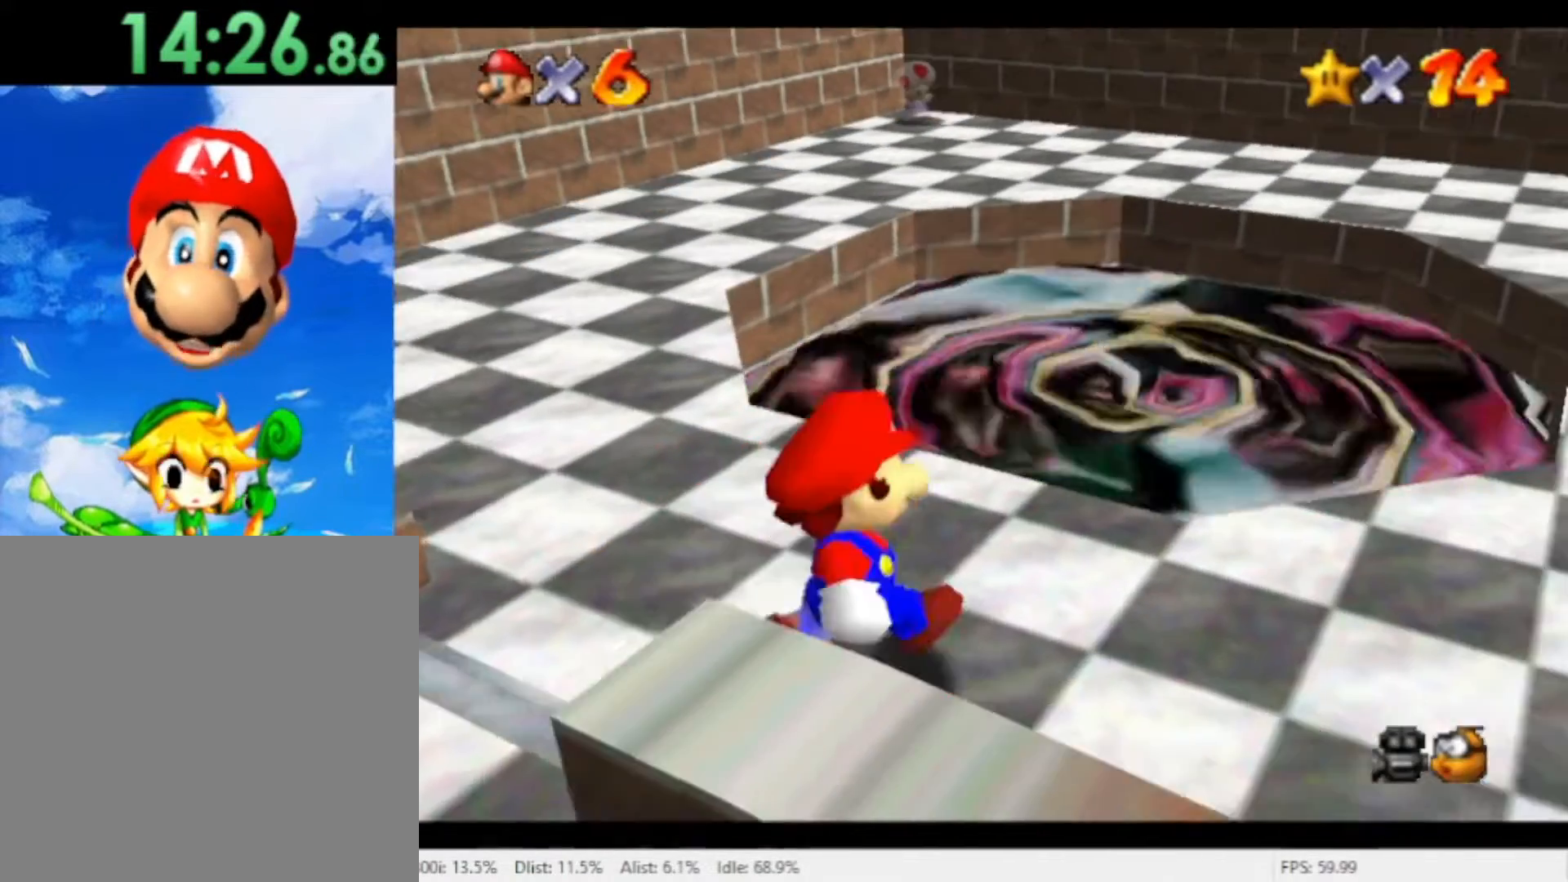
{"dt_ms": 500, "buttons": [], "left_stick": "up-right", "right_stick": "center", "events": []}
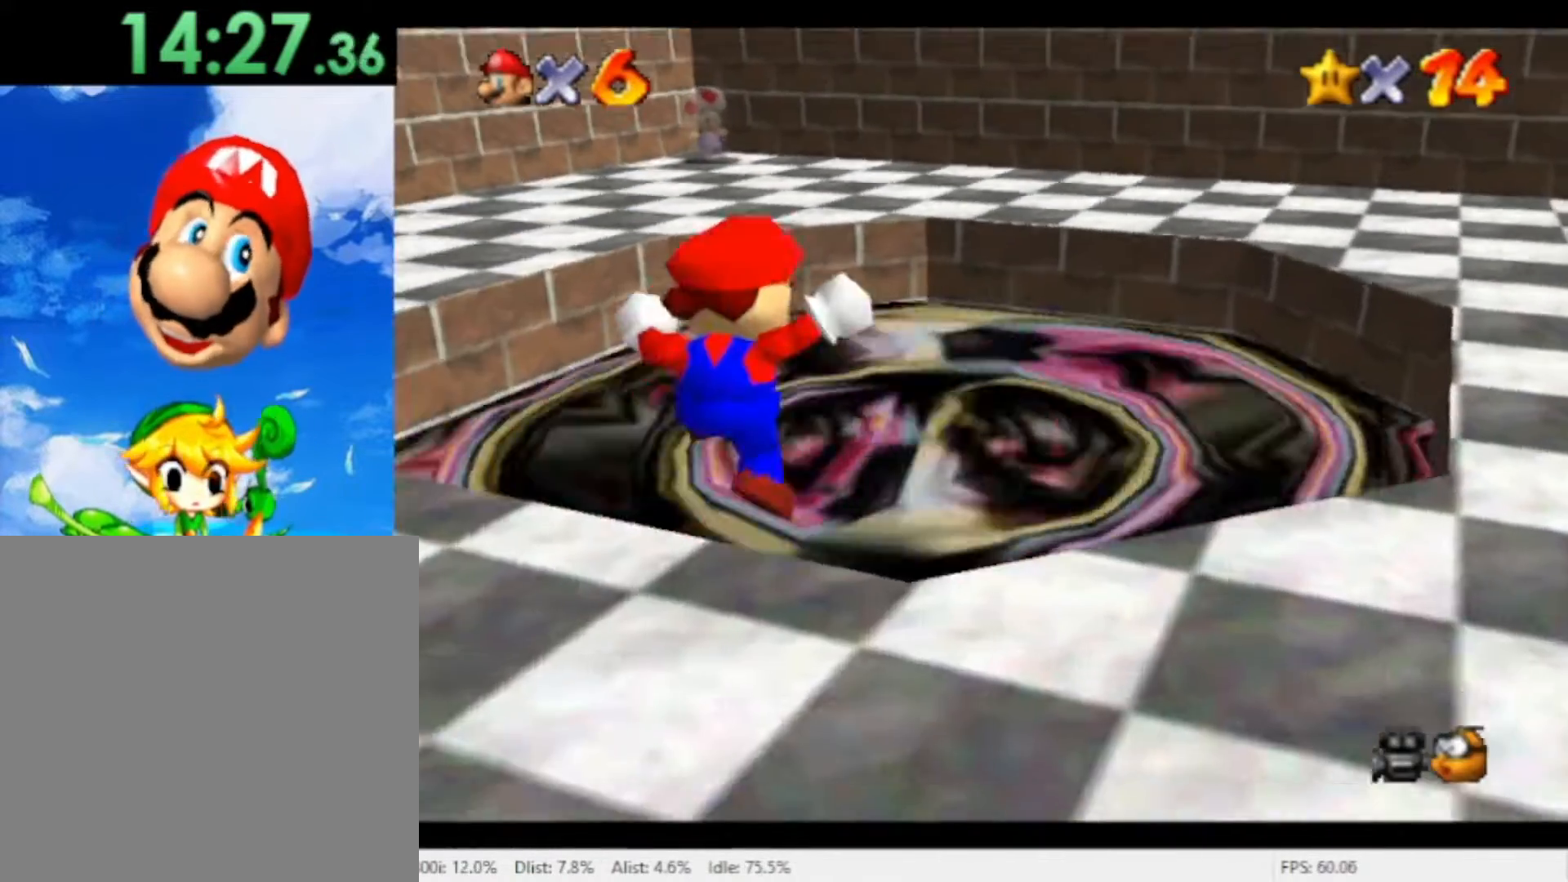
{"dt_ms": 500, "buttons": [], "left_stick": "up-right", "right_stick": "center", "events": []}
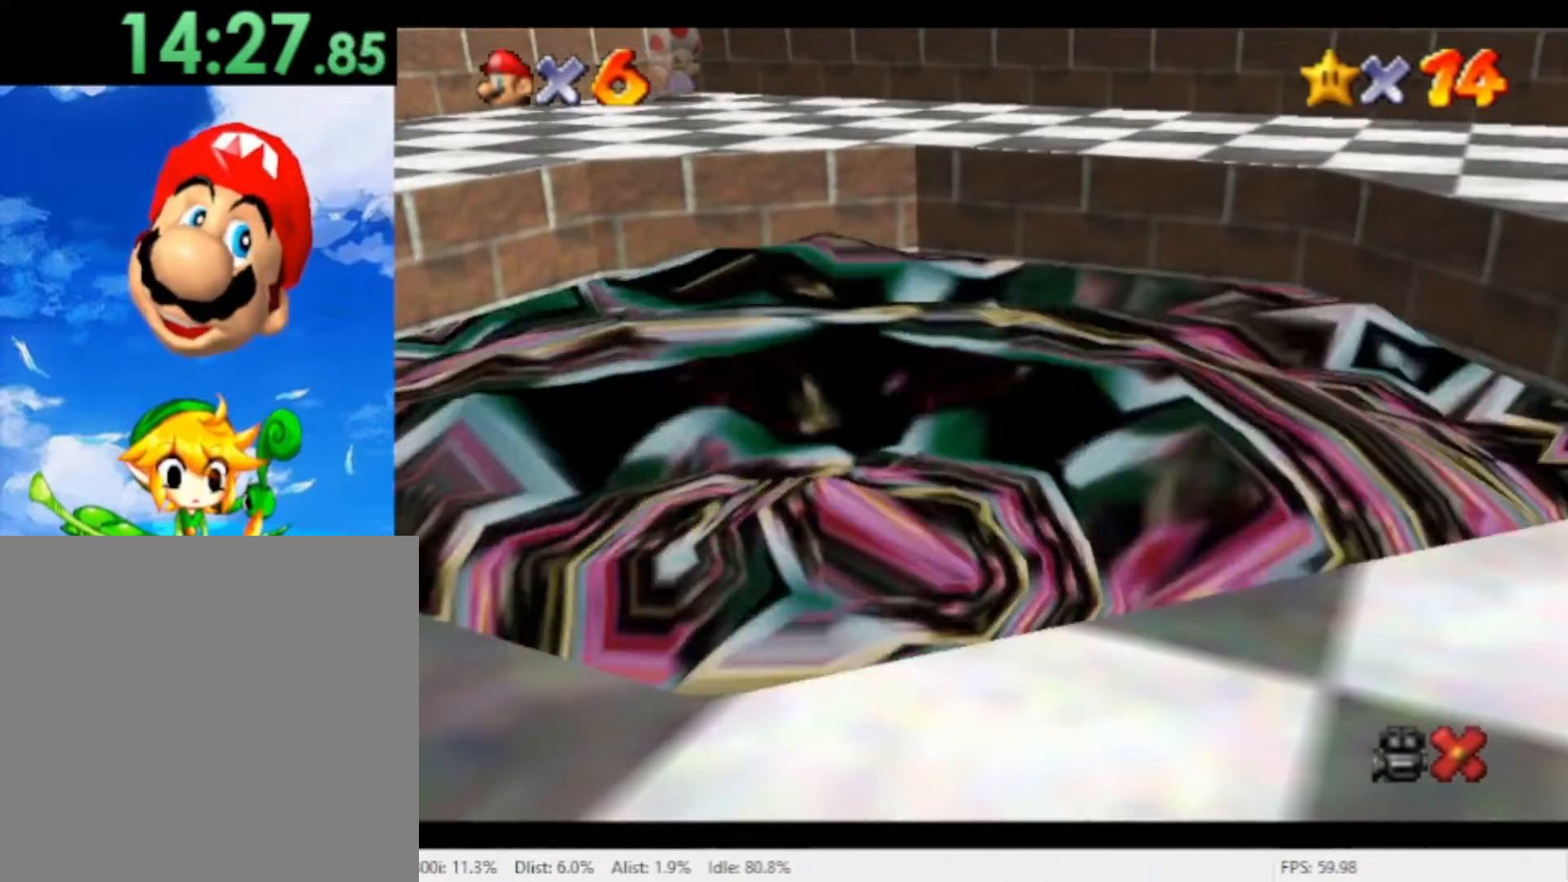
{"dt_ms": 500, "buttons": [], "left_stick": "center", "right_stick": "center", "events": [[67, "A", "down"], [100, "left_stick", "center"], [167, "A", "up"], [233, "A", "down"], [433, "A", "up"]]}
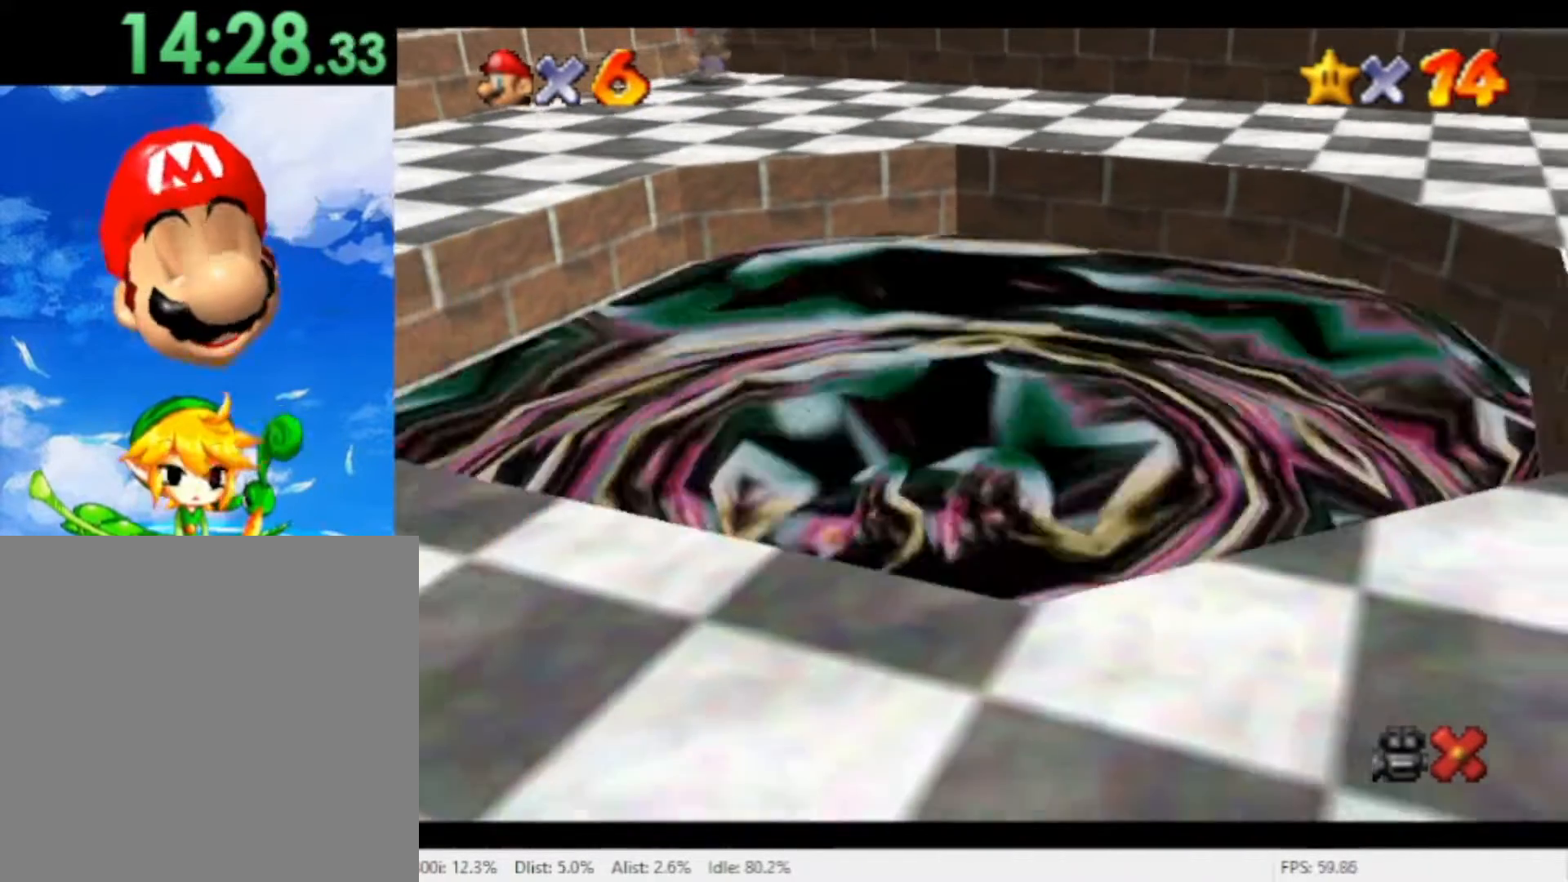
{"dt_ms": 500, "buttons": [], "left_stick": "center", "right_stick": "center", "events": [[33, "A", "down"], [100, "A", "up"], [300, "A", "down"], [367, "A", "up"]]}
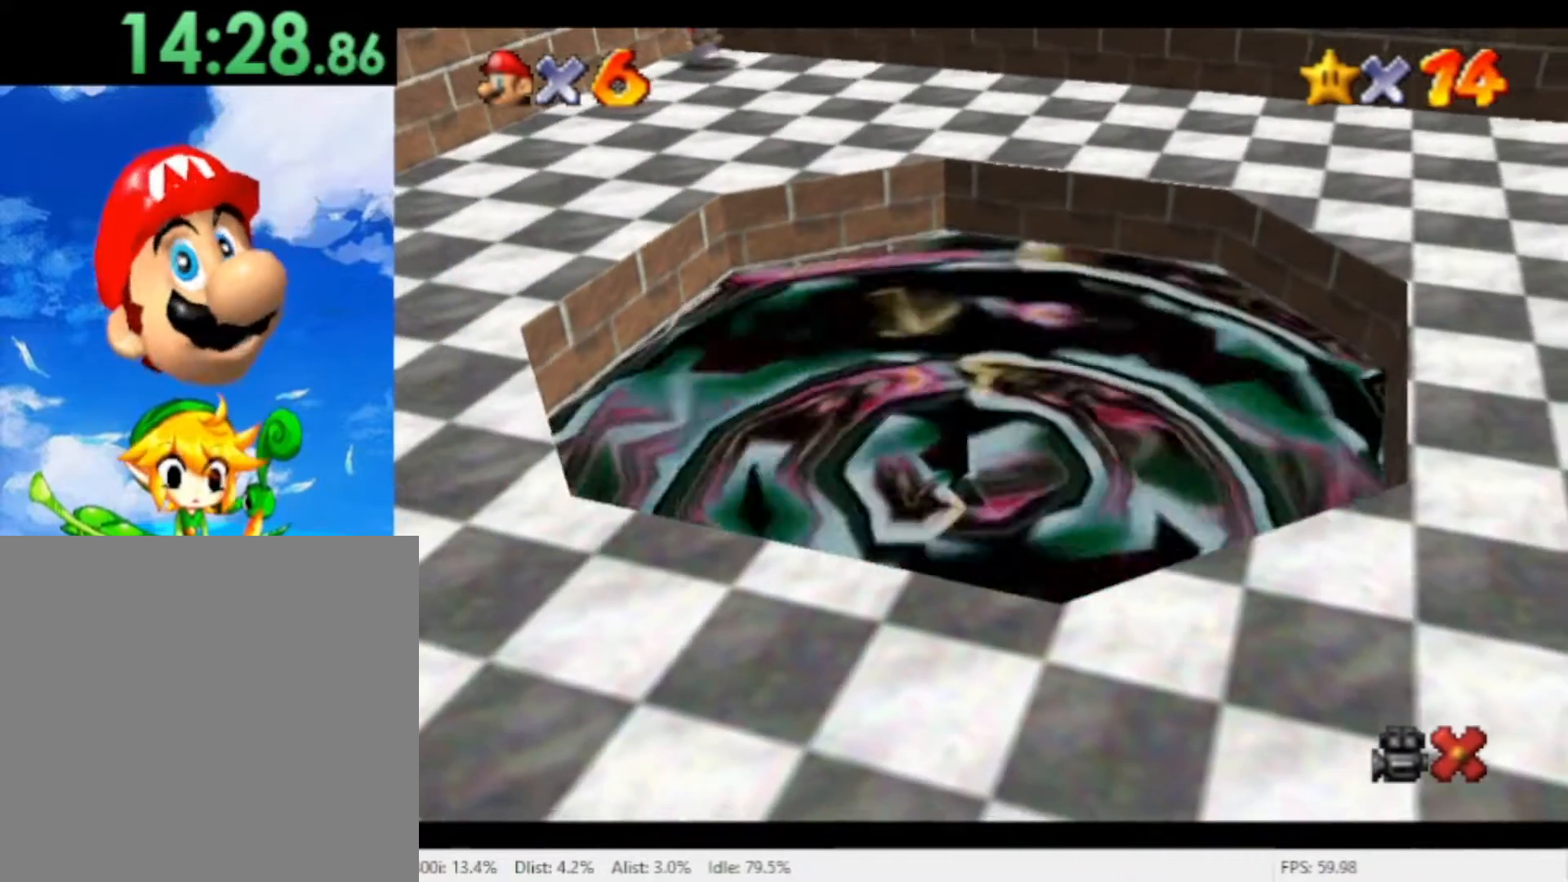
{"dt_ms": 500, "buttons": [], "left_stick": "center", "right_stick": "center", "events": [[100, "A", "down"], [167, "A", "up"], [233, "A", "down"], [300, "A", "up"]]}
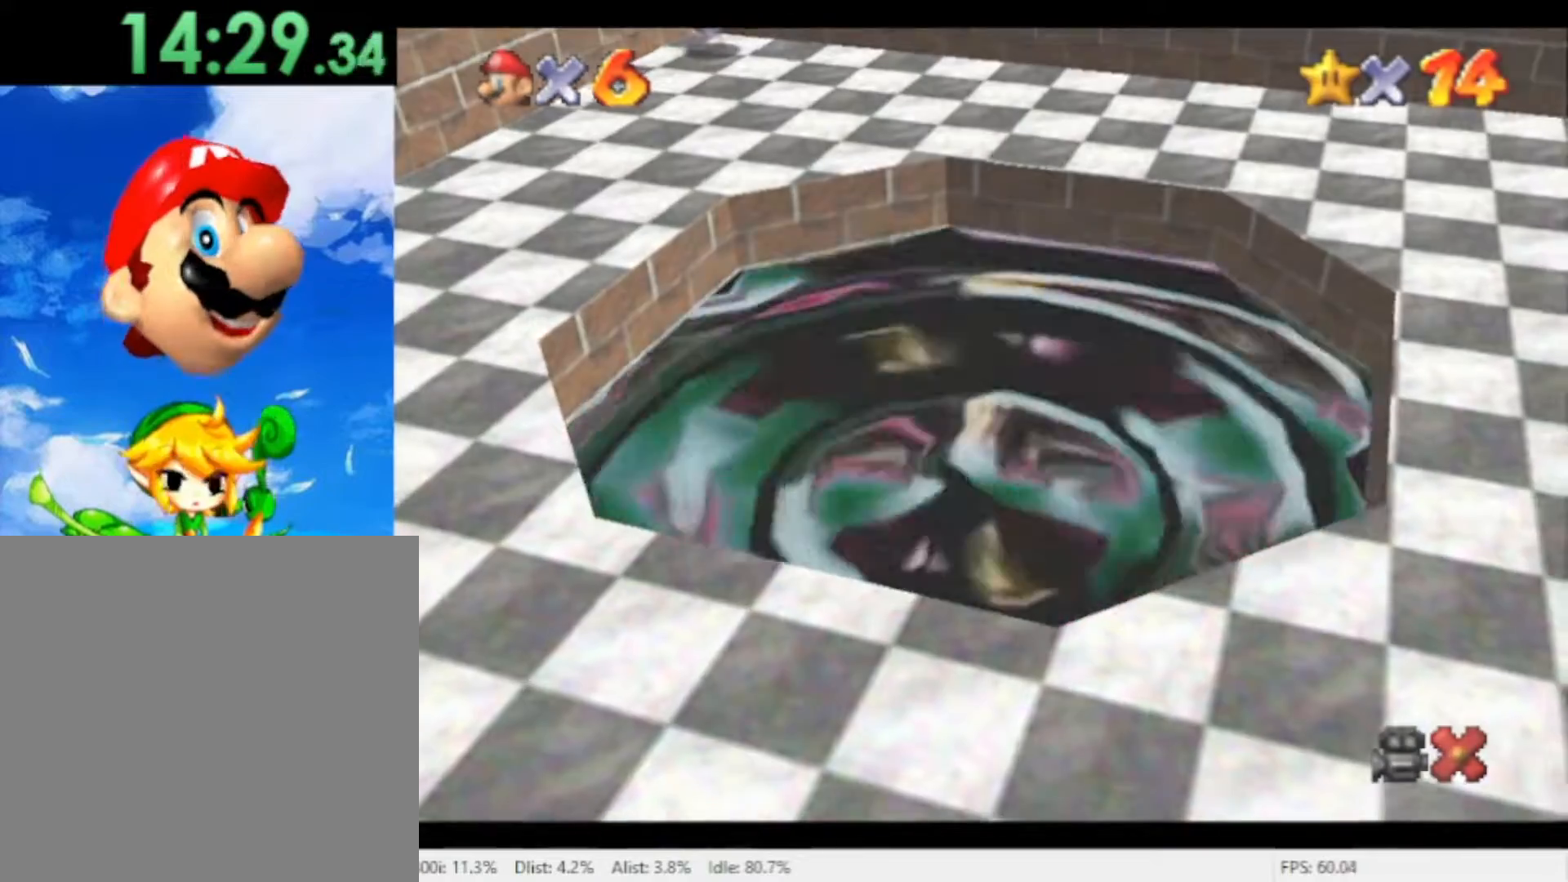
{"dt_ms": 500, "buttons": ["A"], "left_stick": "center", "right_stick": "center", "events": [[167, "A", "down"], [233, "A", "up"], [300, "A", "down"], [400, "A", "up"], [467, "A", "down"]]}
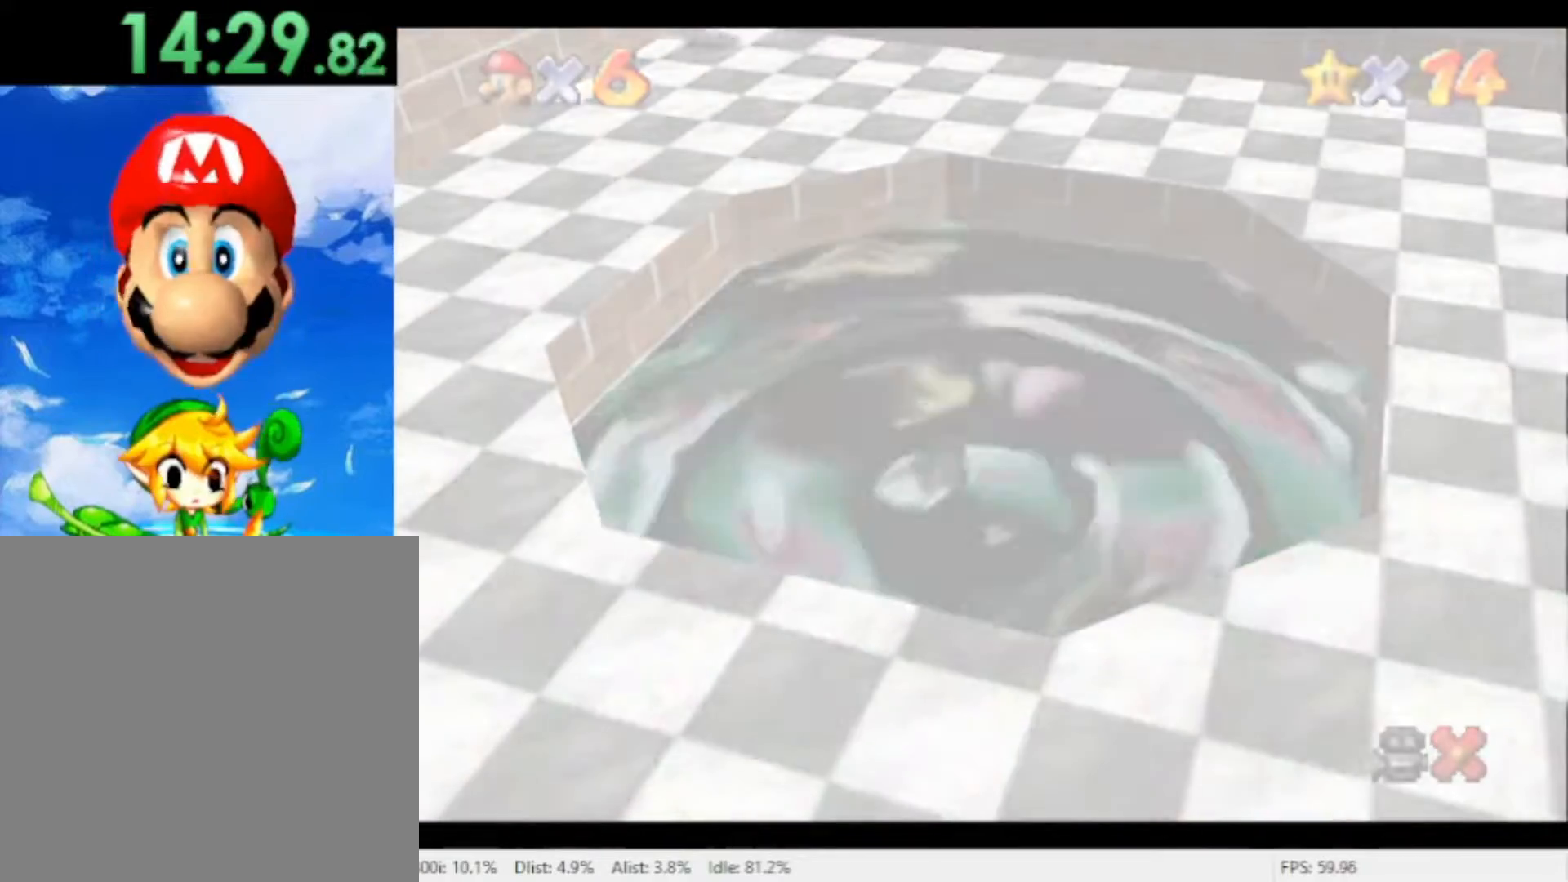
{"dt_ms": 500, "buttons": [], "left_stick": "center", "right_stick": "center", "events": [[33, "A", "up"], [100, "A", "down"], [167, "A", "up"], [367, "A", "down"], [433, "A", "up"]]}
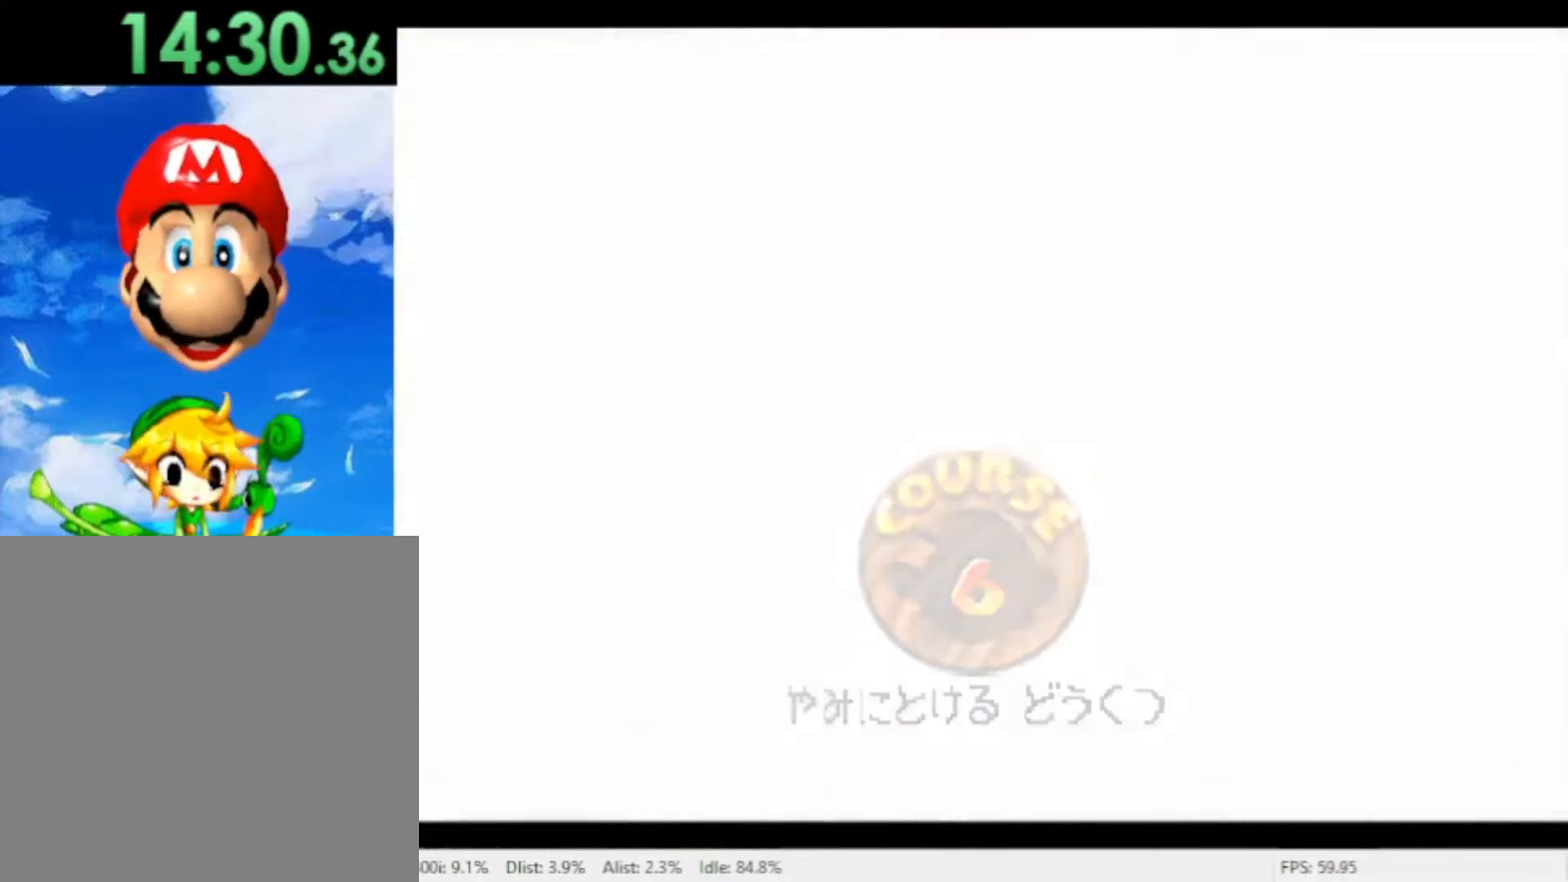
{"dt_ms": 500, "buttons": ["A"], "left_stick": "center", "right_stick": "center", "events": [[33, "A", "down"], [233, "A", "up"], [300, "A", "down"], [367, "A", "up"], [467, "A", "down"]]}
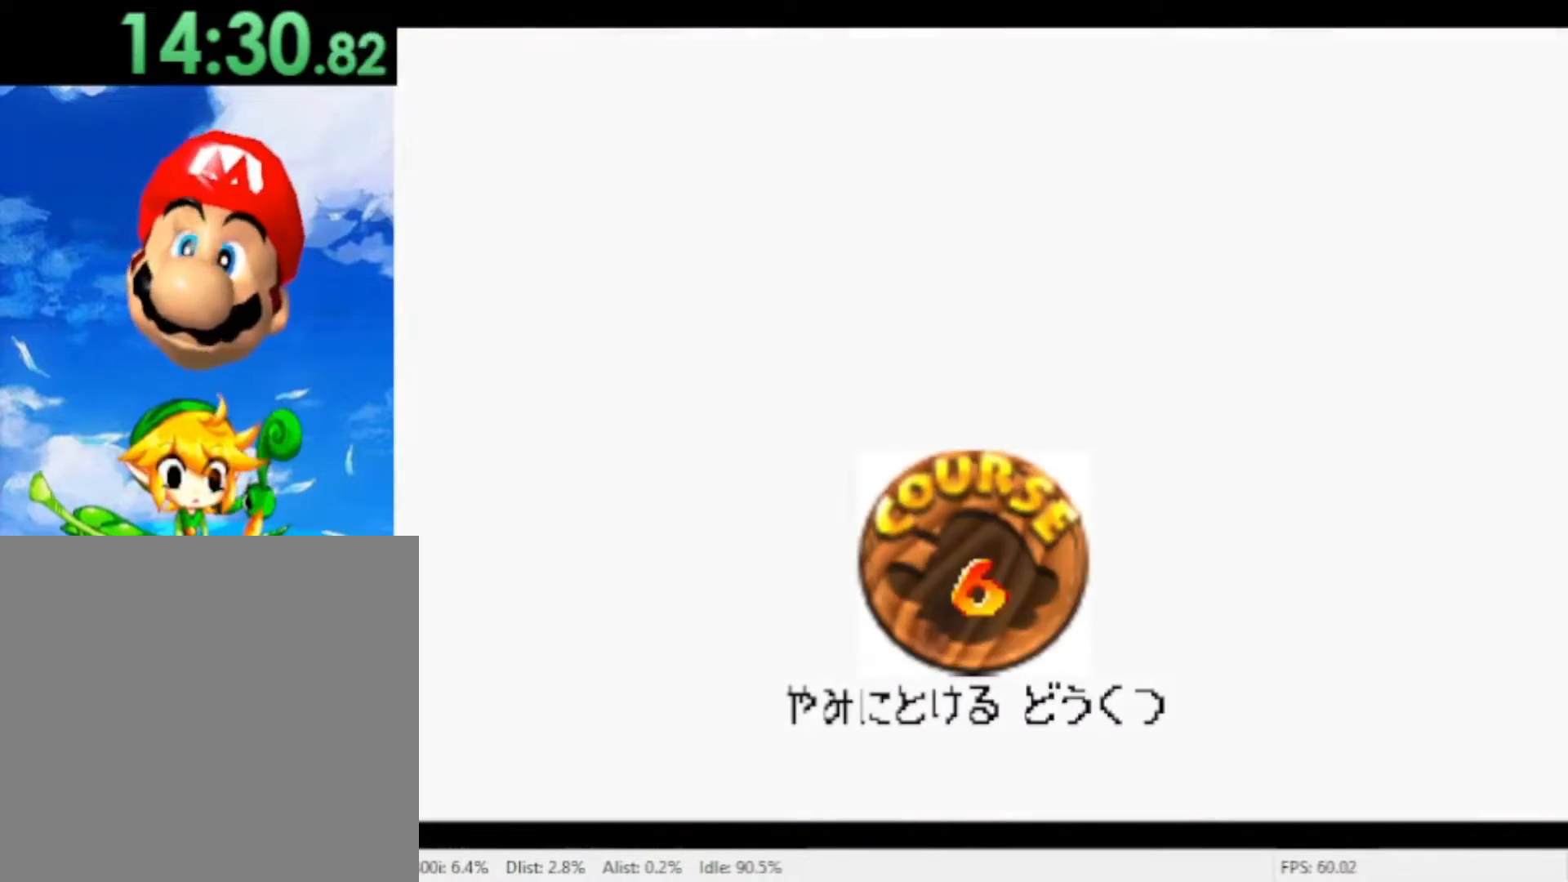
{"dt_ms": 500, "buttons": [], "left_stick": "center", "right_stick": "center", "events": [[33, "A", "up"], [100, "A", "down"], [167, "A", "up"], [233, "A", "down"], [300, "A", "up"]]}
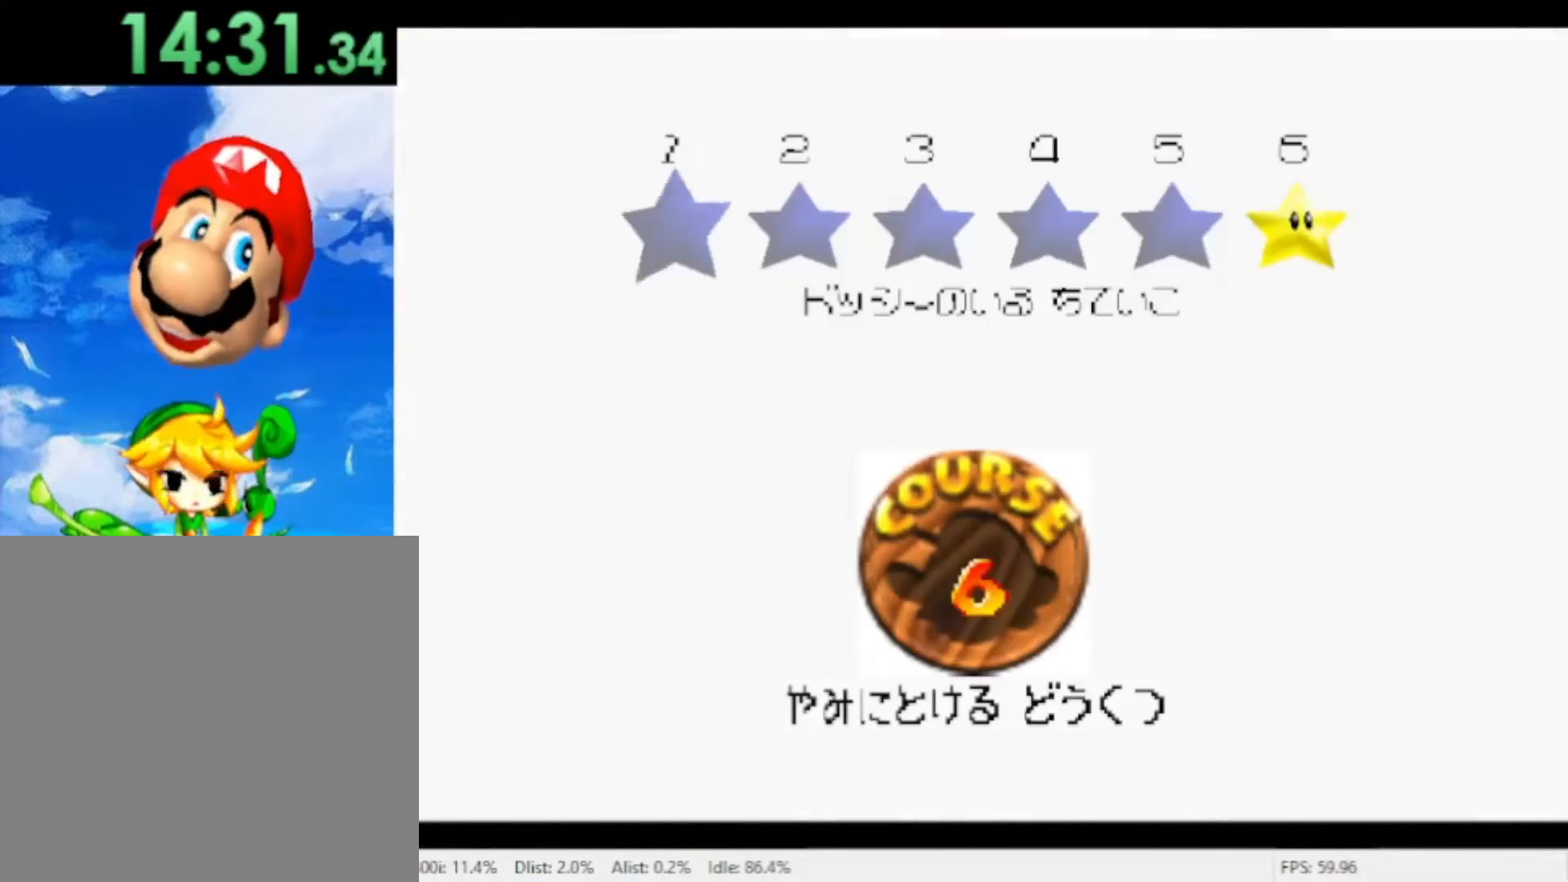
{"dt_ms": 500, "buttons": ["A"], "left_stick": "center", "right_stick": "center", "events": [[33, "A", "down"], [100, "A", "up"], [167, "A", "down"], [233, "A", "up"], [300, "A", "down"], [367, "A", "up"], [467, "A", "down"]]}
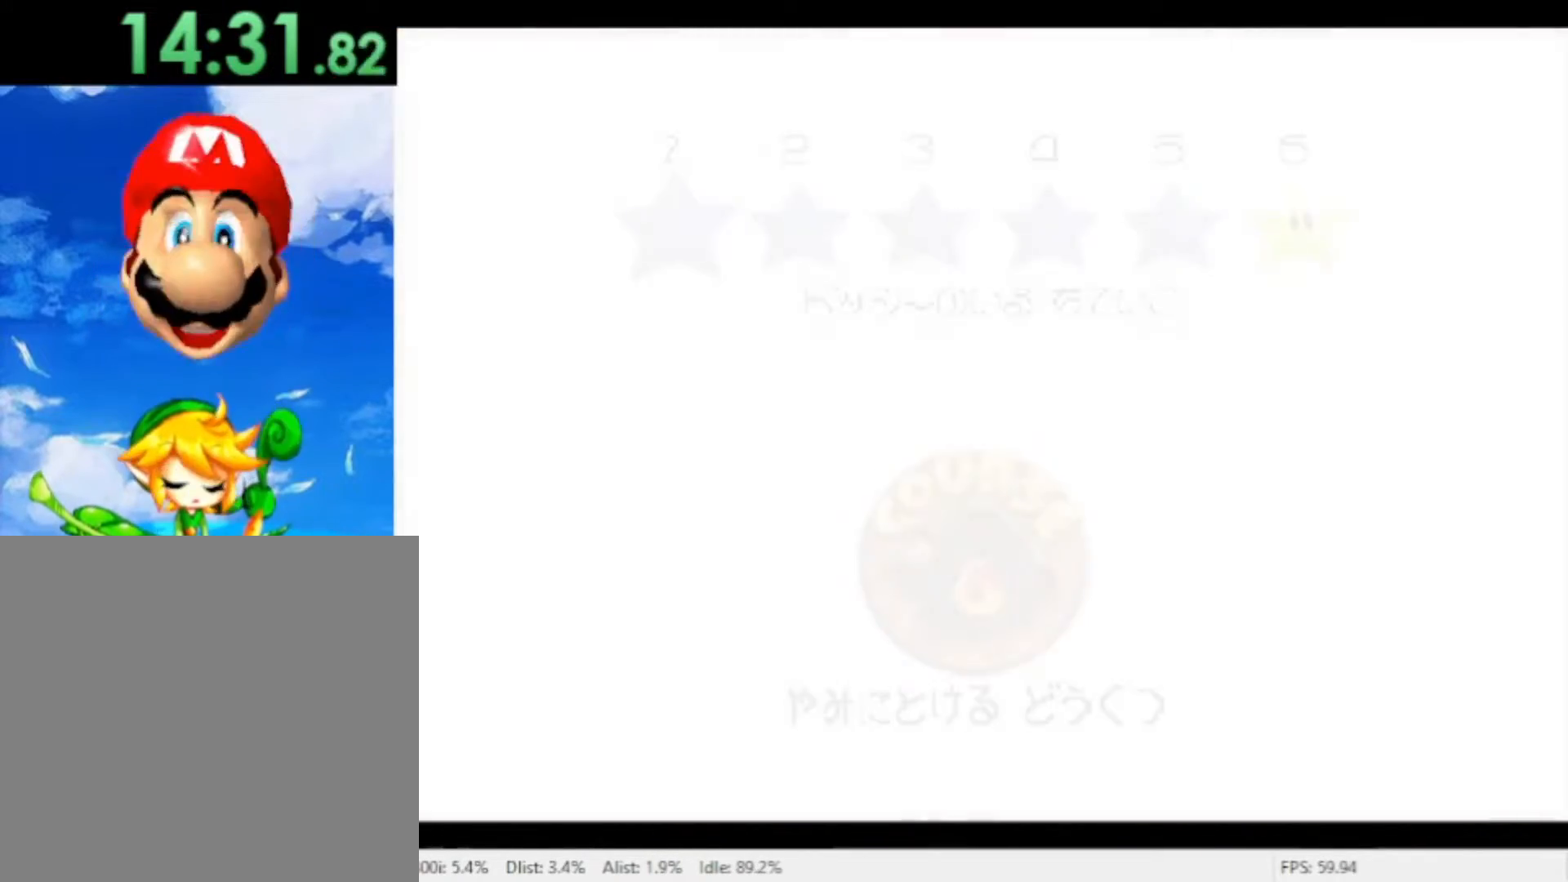
{"dt_ms": 500, "buttons": [], "left_stick": "center", "right_stick": "center", "events": [[33, "A", "up"]]}
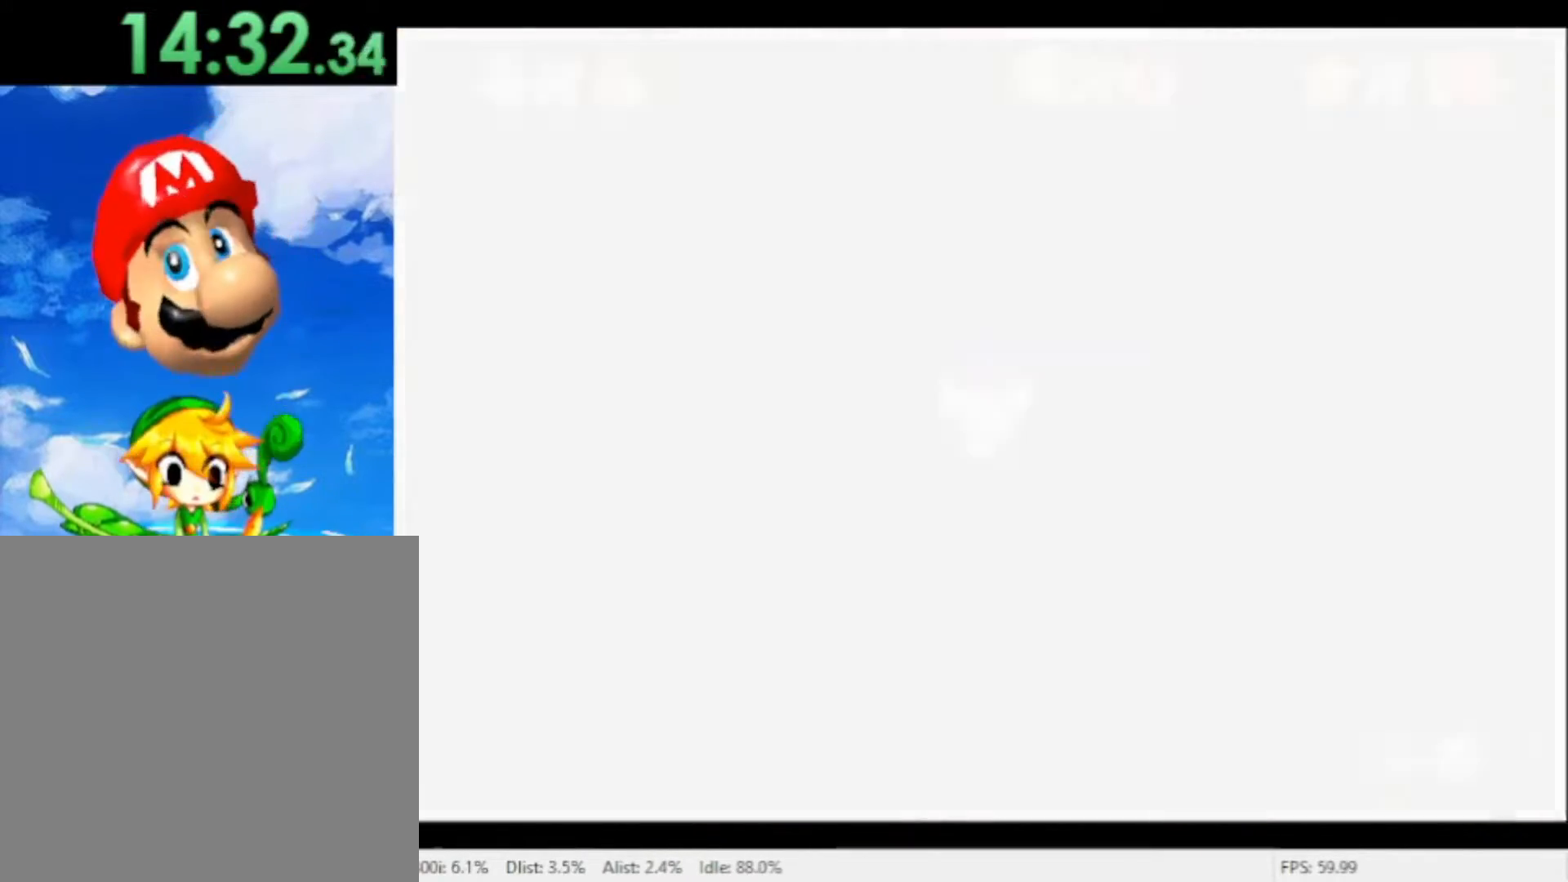
{"dt_ms": 500, "buttons": [], "left_stick": "center", "right_stick": "center", "events": []}
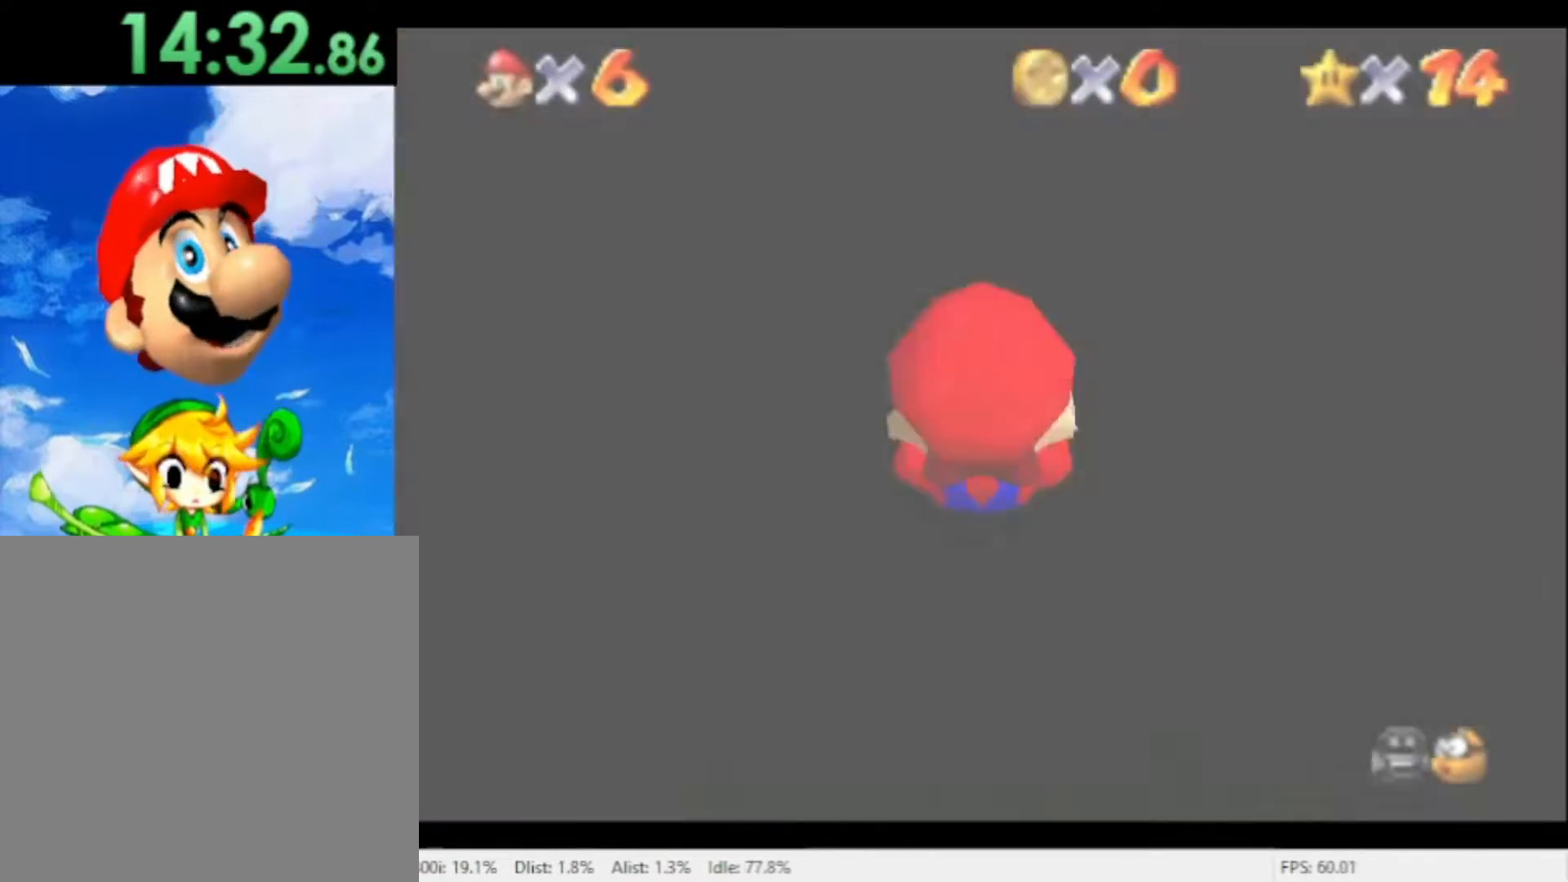
{"dt_ms": 500, "buttons": [], "left_stick": "up-left", "right_stick": "center", "events": [[167, "left_stick", "up-left"]]}
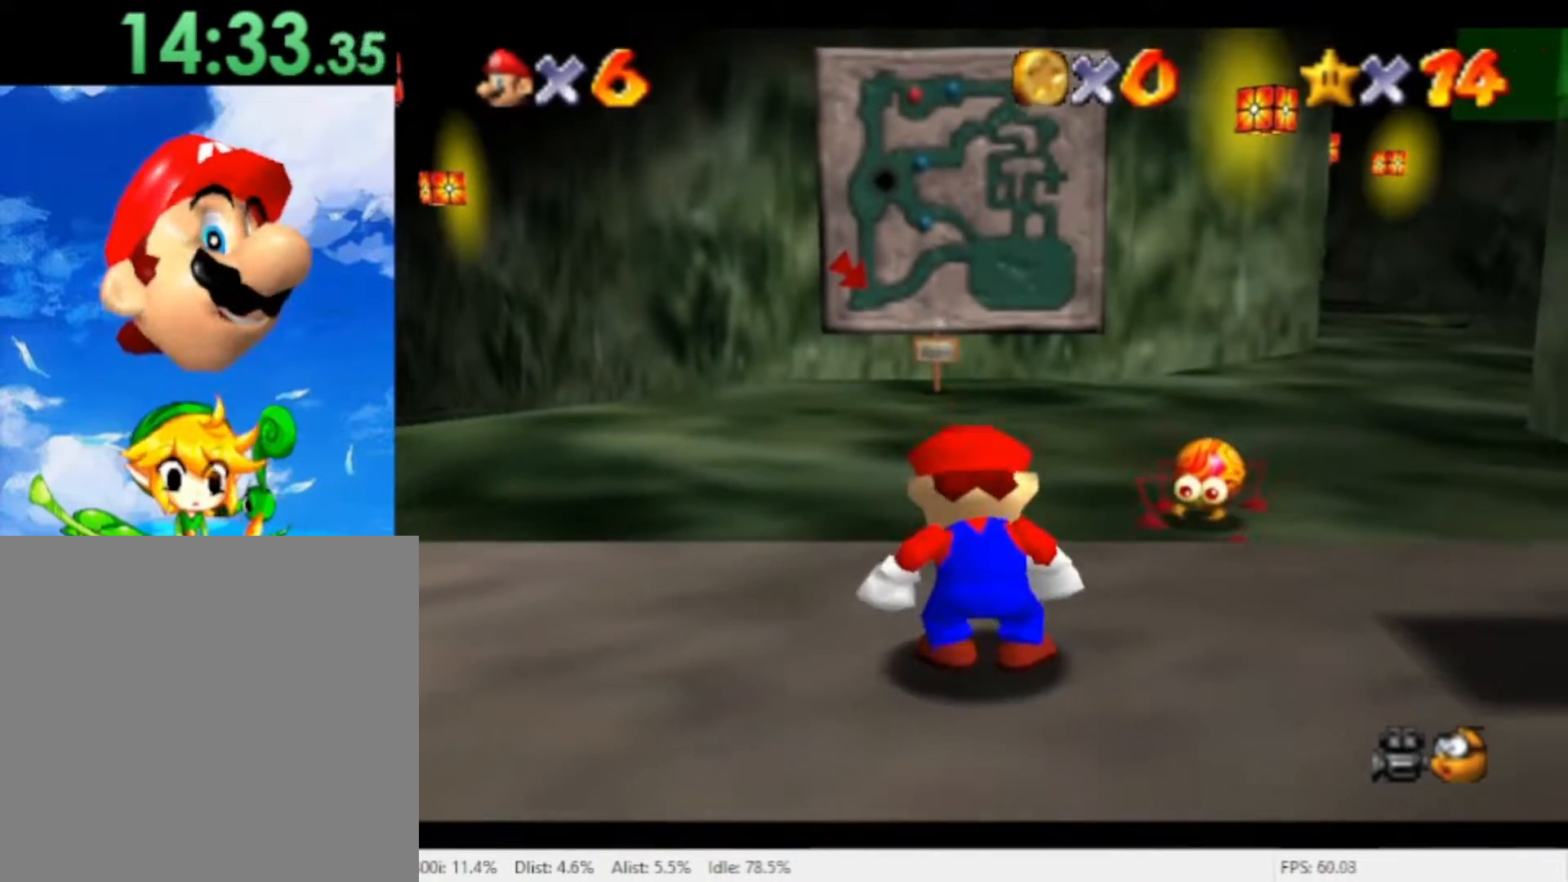
{"dt_ms": 500, "buttons": [], "left_stick": "up-left", "right_stick": "center", "events": []}